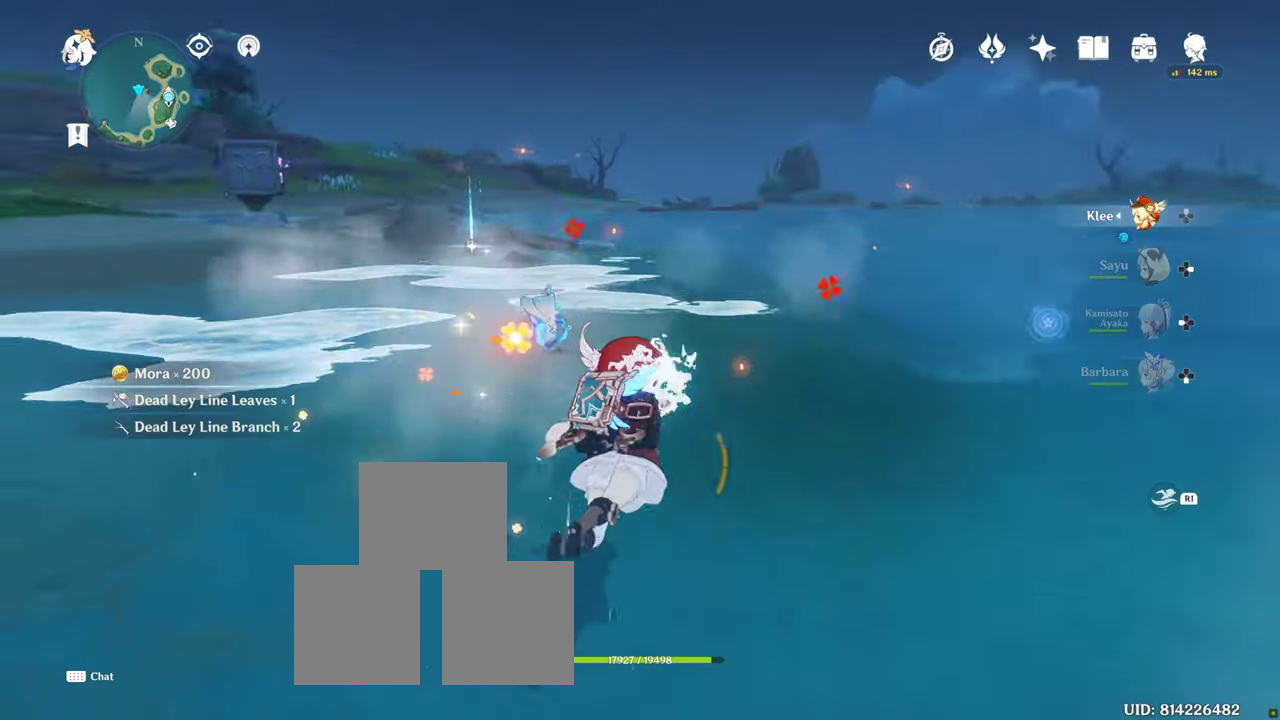
Gameplay with a controller (PlayStation layout); each line is a JSON object with the inputs held at the frame after it (dt_ms = milliseconds from this image to that frame). "button_events" lists button changes between this image and that frame as [ms after this image, input, new state], when the widget could be followed in between (sticks are given only as held states). Not read: L1 L3 R1 R3.
{"dt_ms": 1000, "buttons": [], "left_stick": "up", "right_stick": "center", "button_events": [[833, "SELECT", "down"], [850, "SELECT", "up"]]}
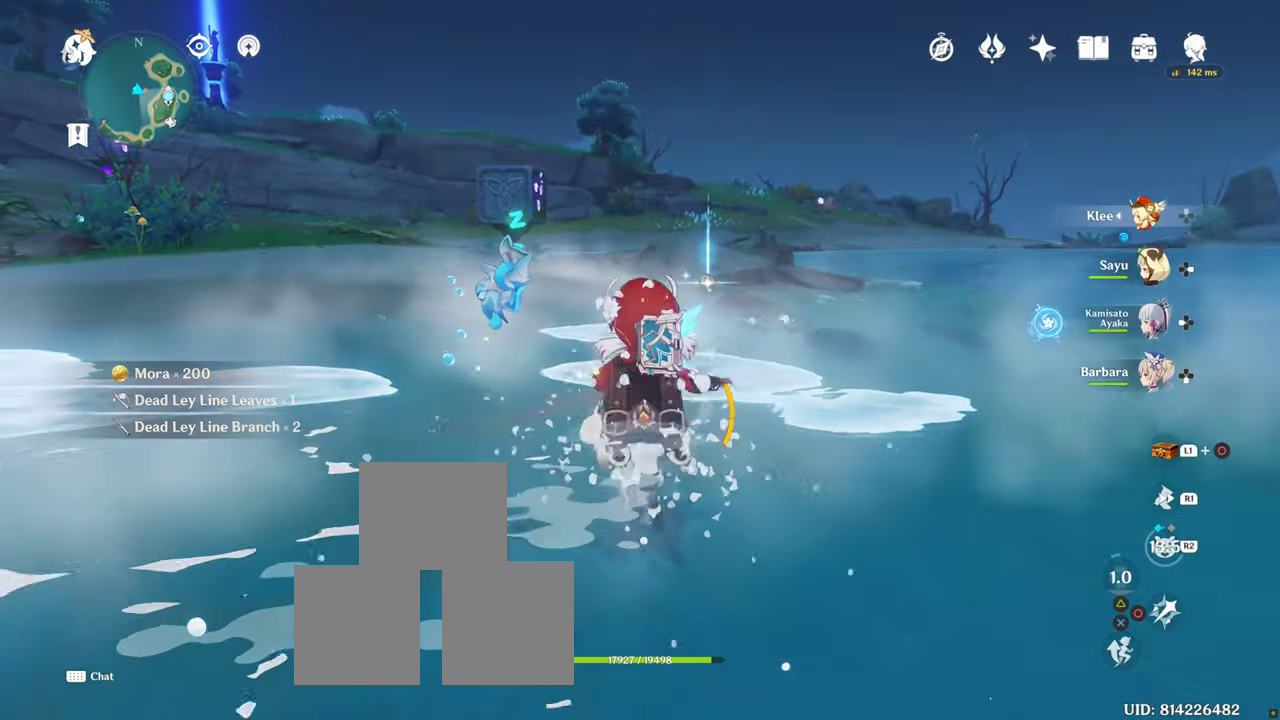
{"dt_ms": 500, "buttons": [], "left_stick": "up", "right_stick": "center", "button_events": []}
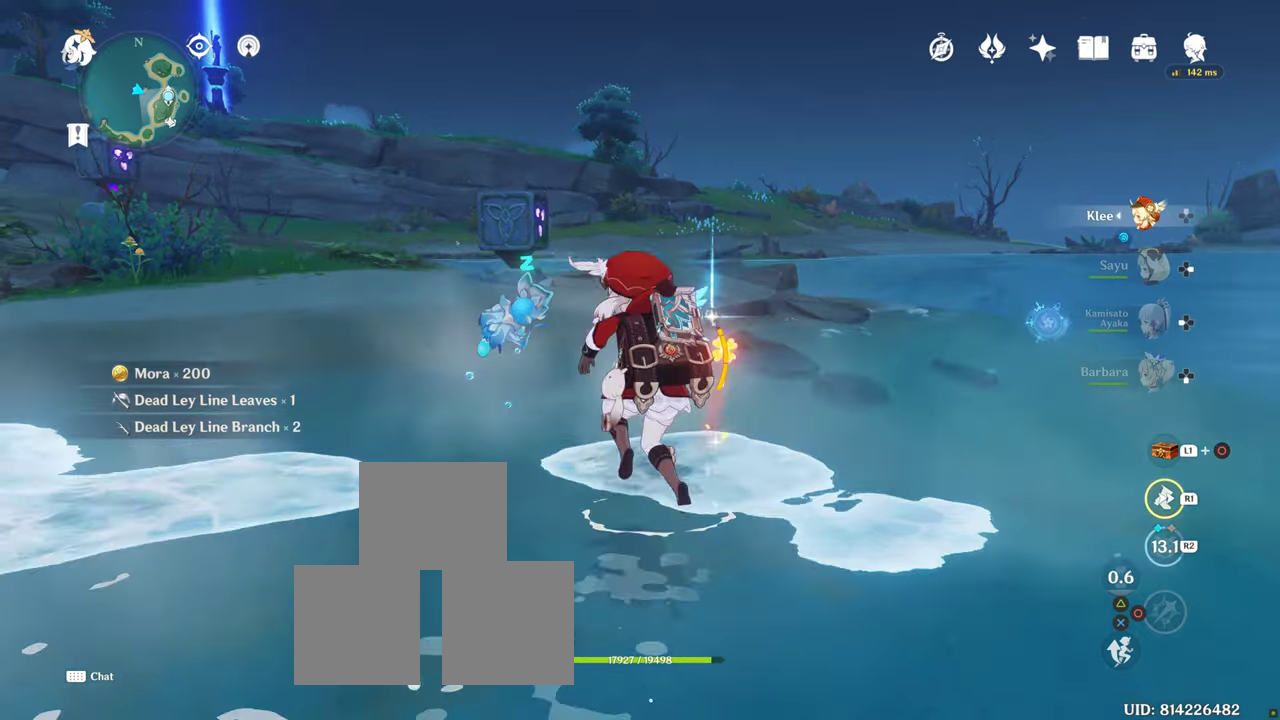
{"dt_ms": 500, "buttons": [], "left_stick": "up", "right_stick": "center", "button_events": []}
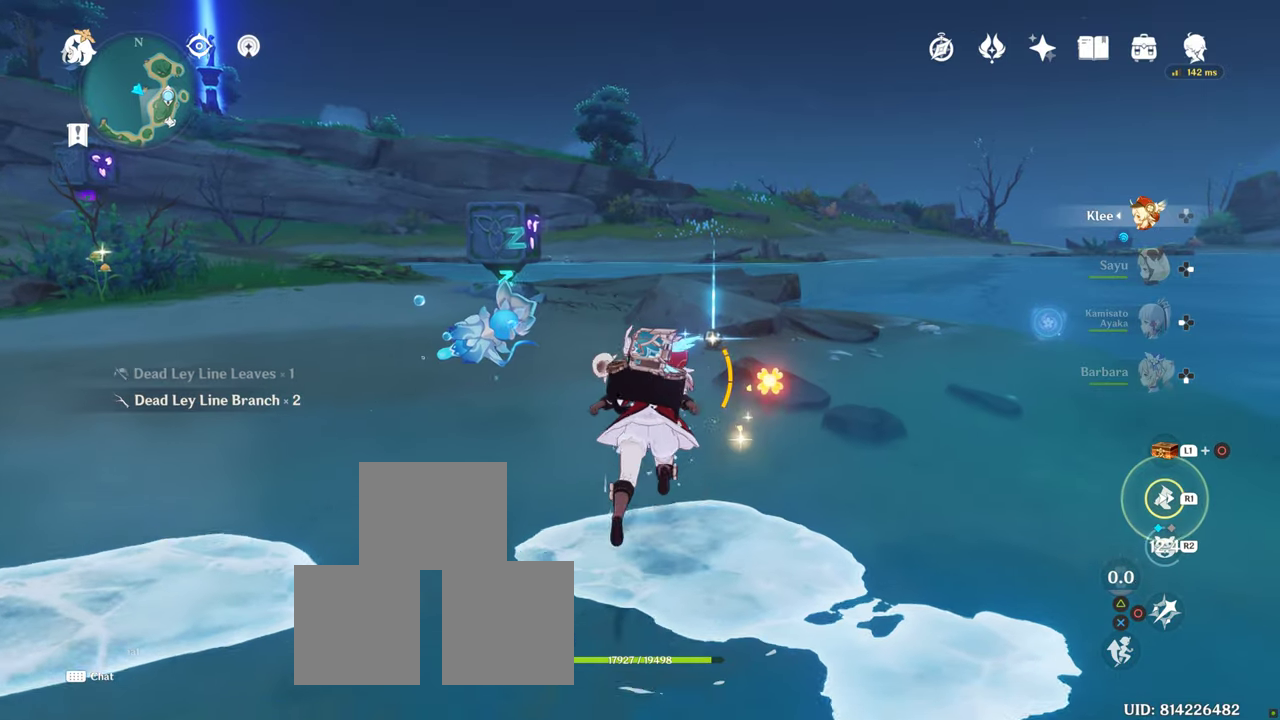
{"dt_ms": 500, "buttons": [], "left_stick": "up", "right_stick": "left", "button_events": []}
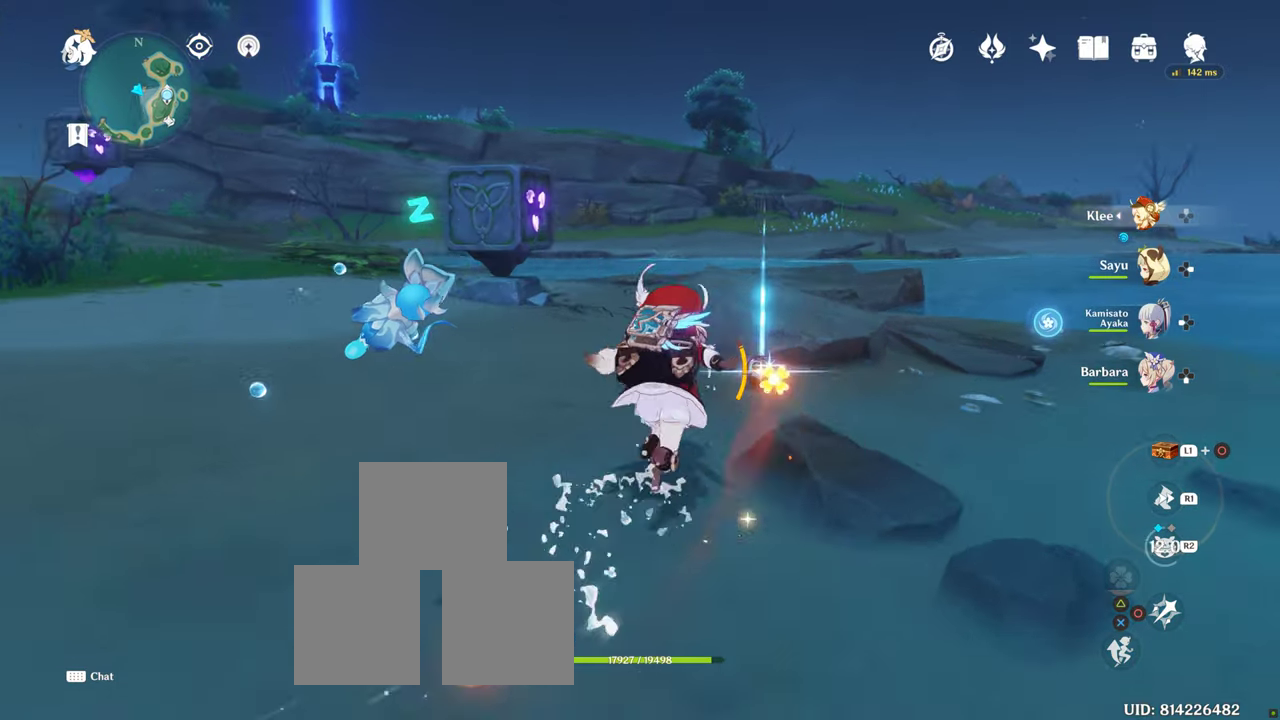
{"dt_ms": 500, "buttons": [], "left_stick": "up", "right_stick": "center", "button_events": []}
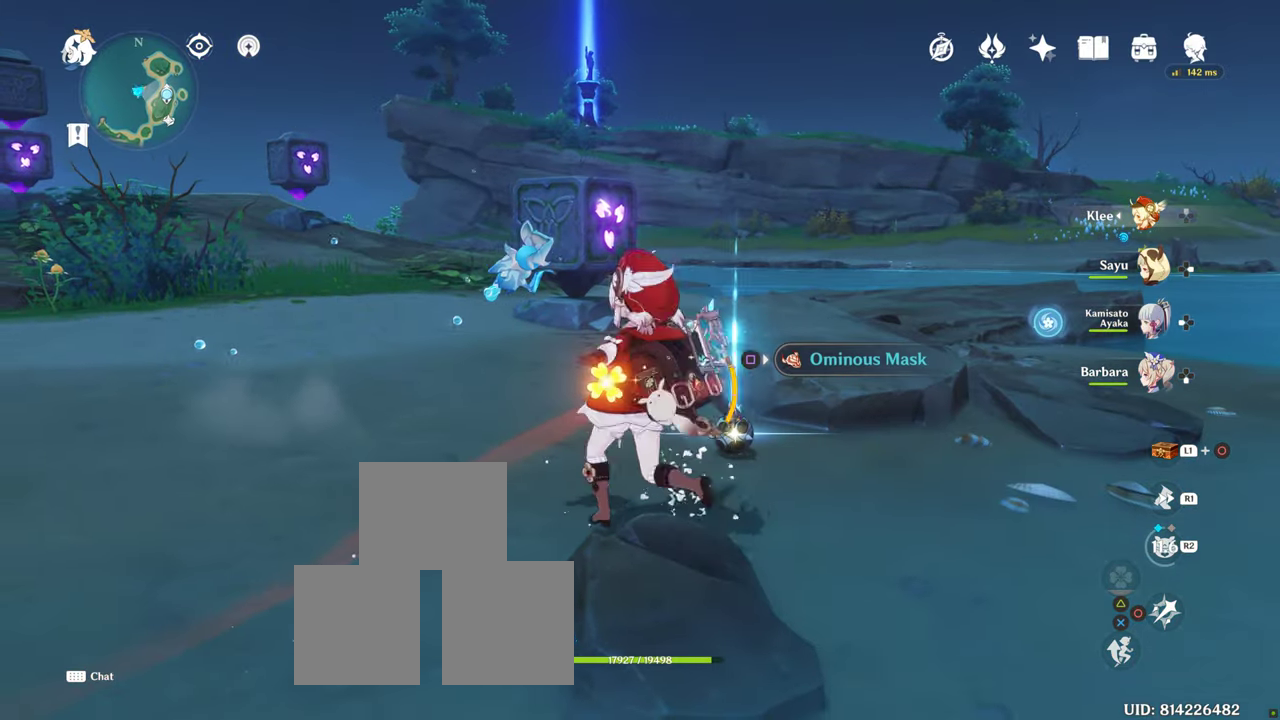
{"dt_ms": 500, "buttons": [], "left_stick": "down", "right_stick": "center", "button_events": [[200, "SQUARE", "down"], [333, "SQUARE", "up"]]}
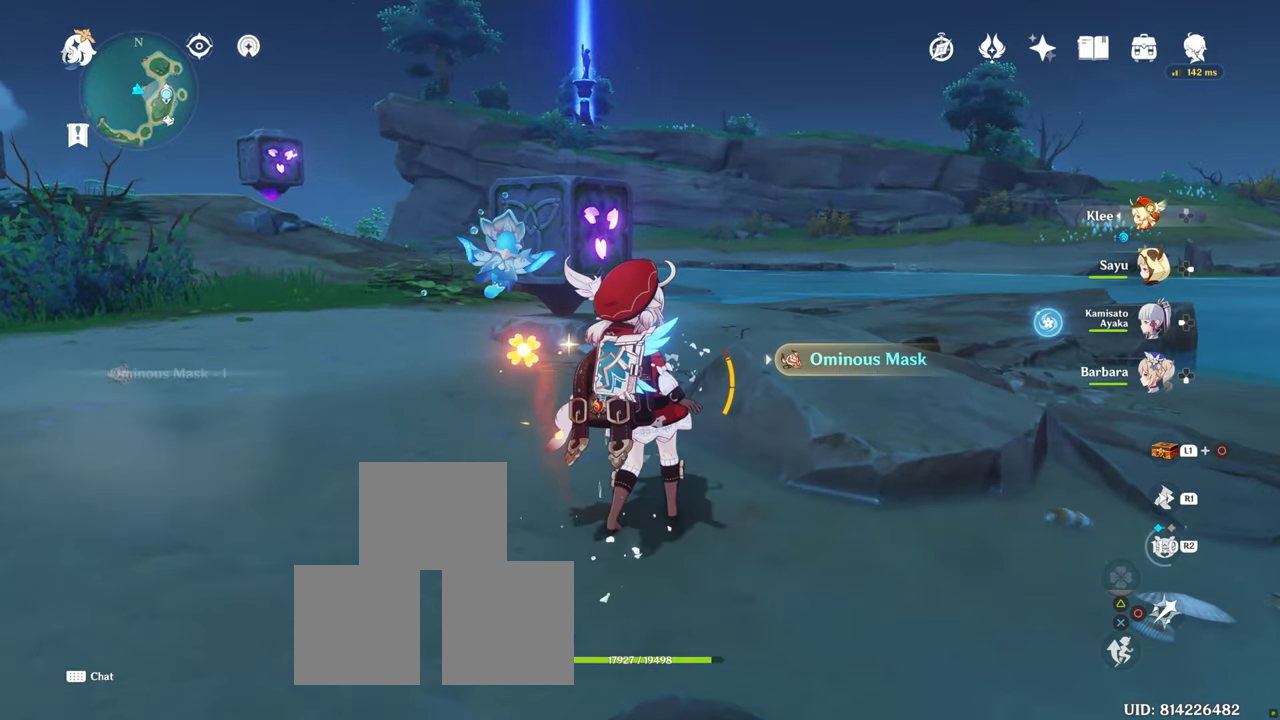
{"dt_ms": 500, "buttons": [], "left_stick": "center", "right_stick": "center", "button_events": []}
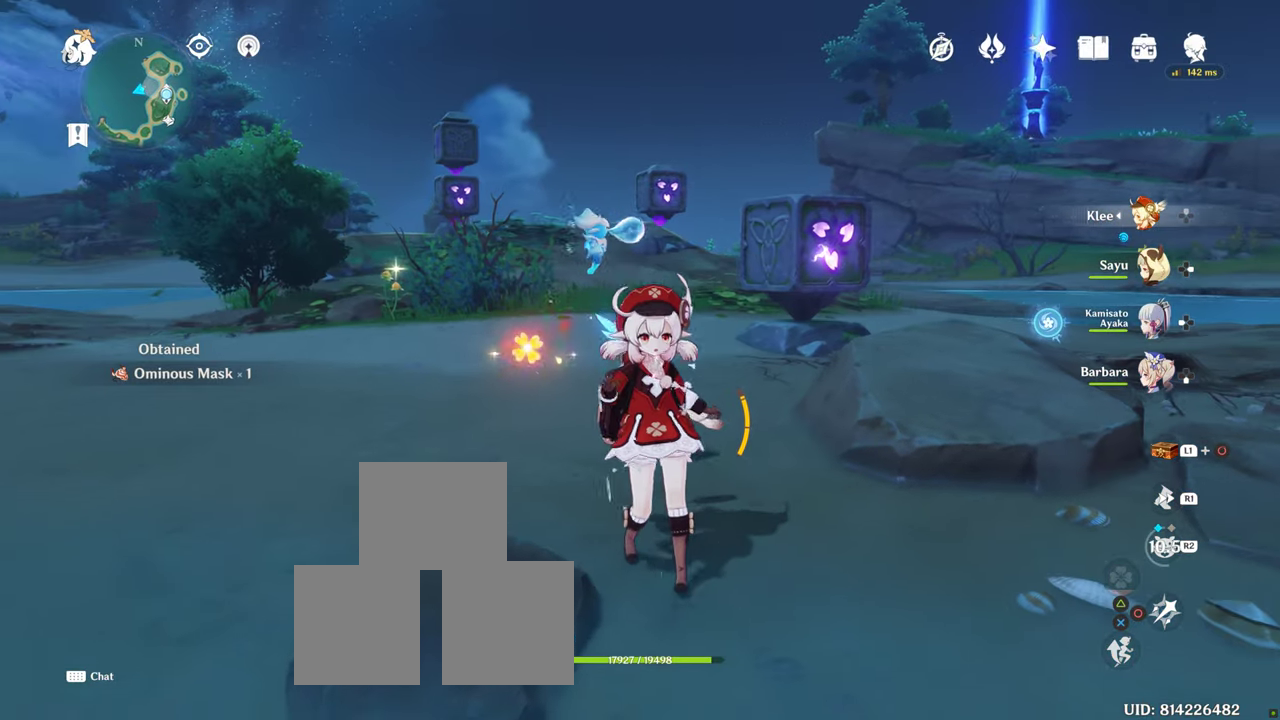
{"dt_ms": 500, "buttons": [], "left_stick": "center", "right_stick": "center", "button_events": []}
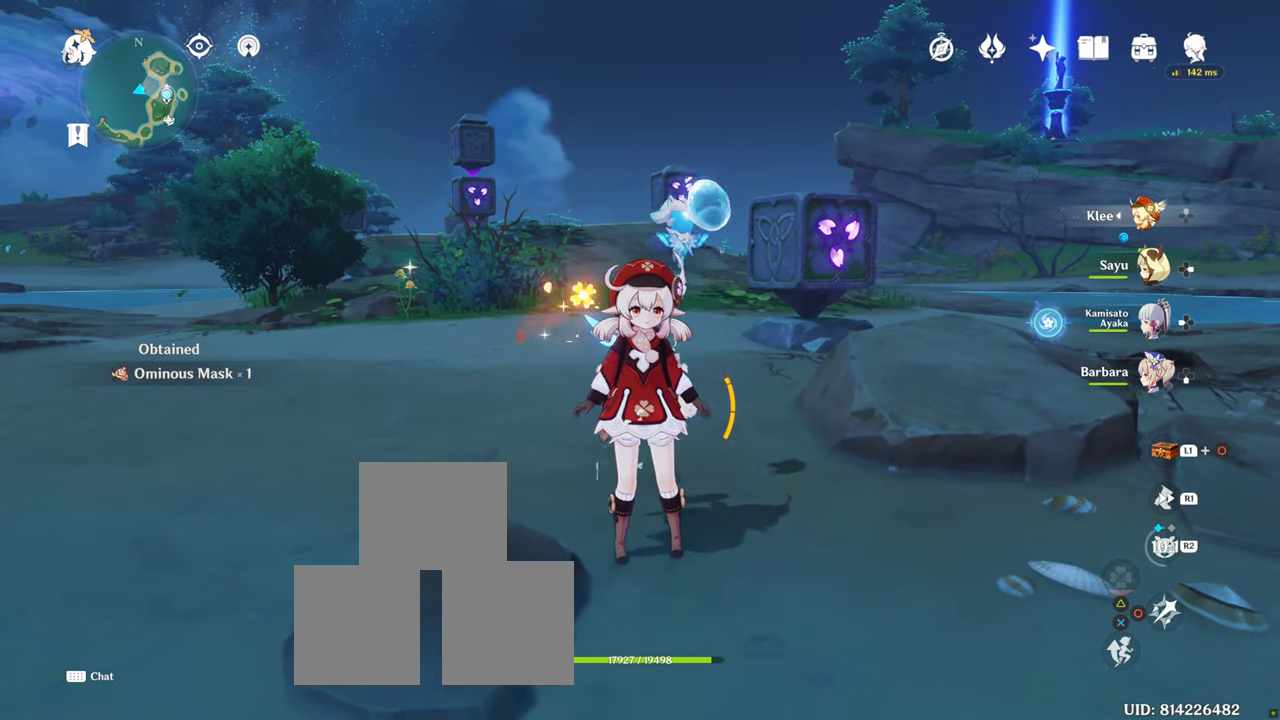
{"dt_ms": 500, "buttons": [], "left_stick": "center", "right_stick": "down", "button_events": []}
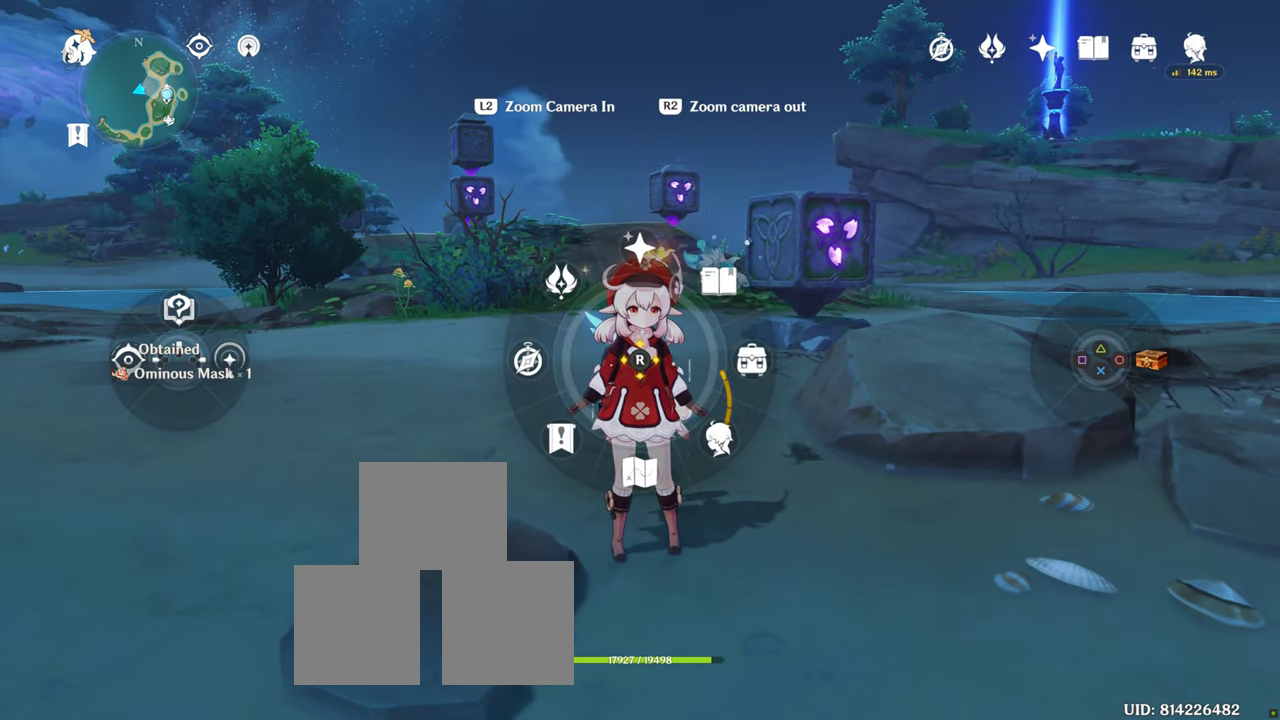
{"dt_ms": 500, "buttons": [], "left_stick": "center", "right_stick": "center", "button_events": []}
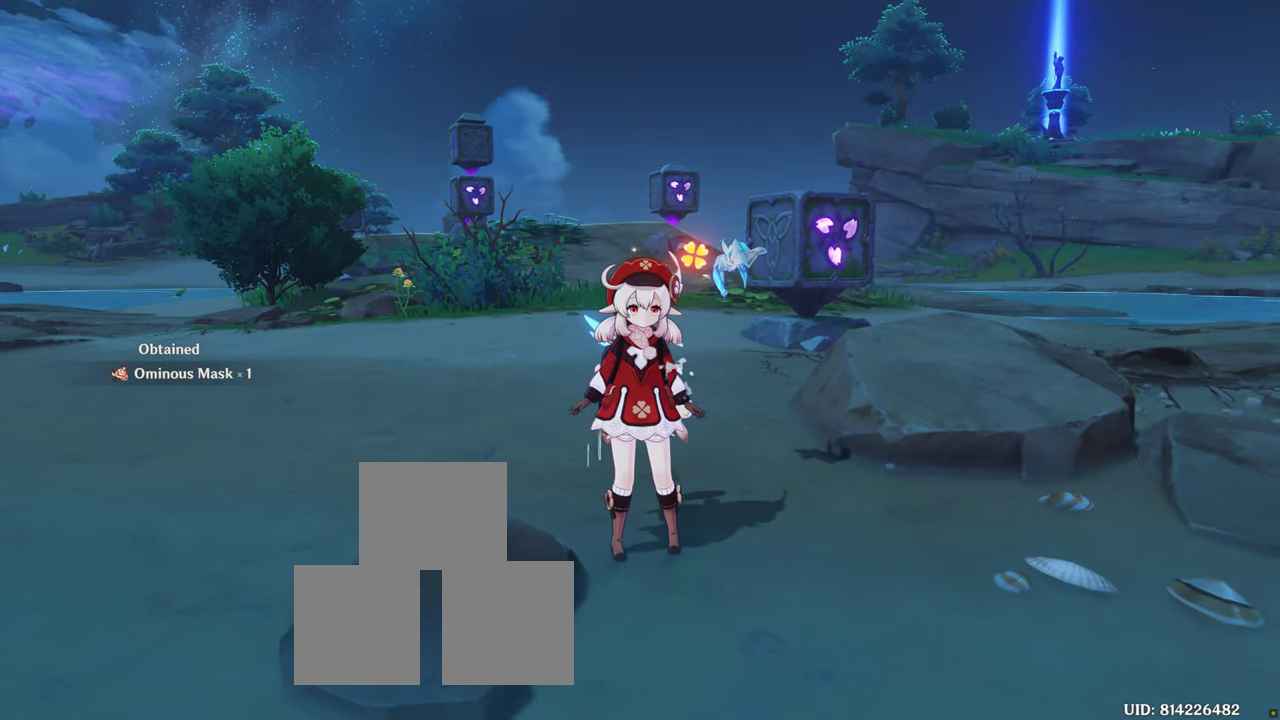
{"dt_ms": 500, "buttons": [], "left_stick": "center", "right_stick": "center", "button_events": []}